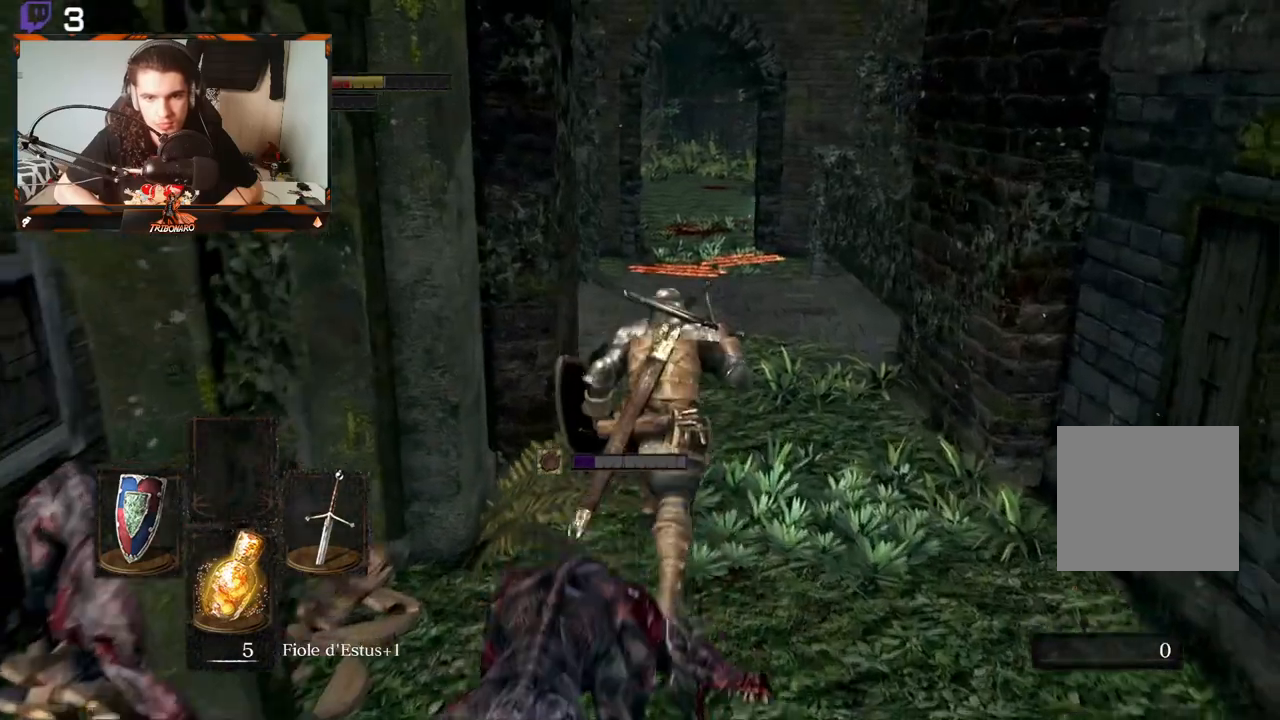
Gameplay with a controller (Xbox layout); each line is a JSON object with the inputs held at the frame after it. "events" lists button and stick changes between this image and that frame as [ms after this image, input, new state], when the widget could be followed in between.
{"buttons": ["B"], "left_stick": "up", "right_stick": "center", "events": []}
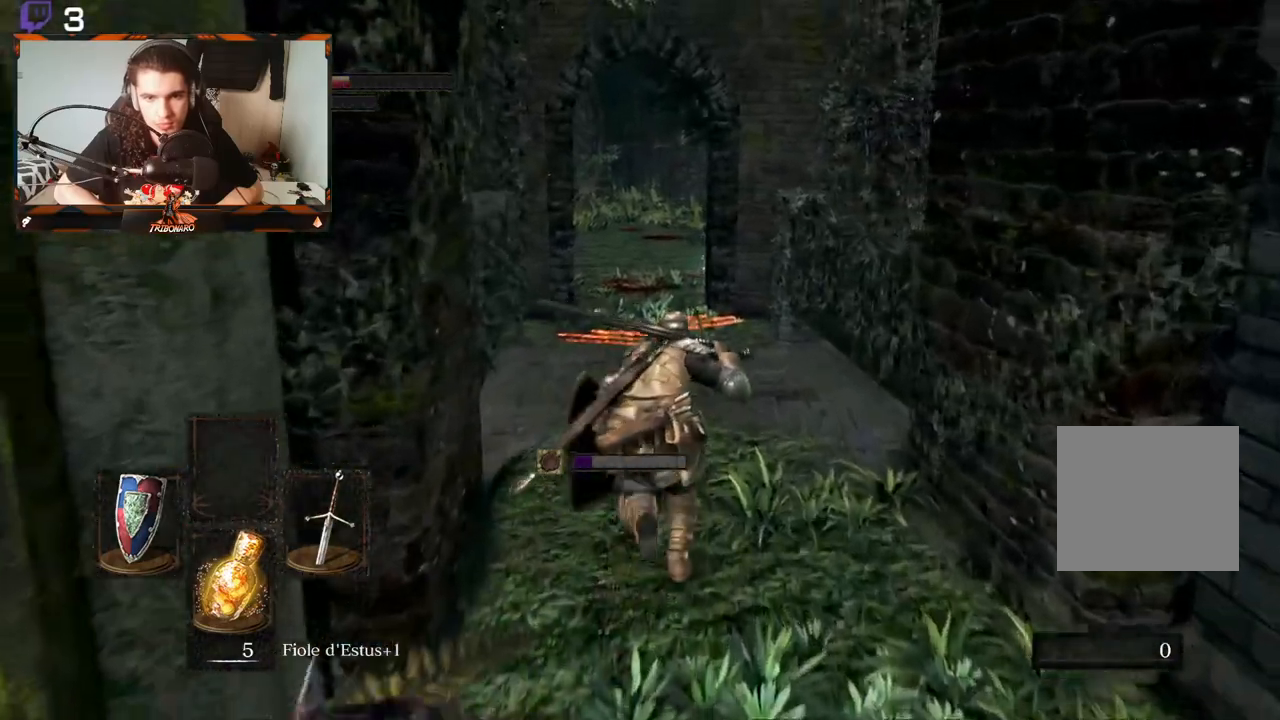
{"buttons": ["B"], "left_stick": "up", "right_stick": "down-right", "events": [[417, "right_stick", "down-right"]]}
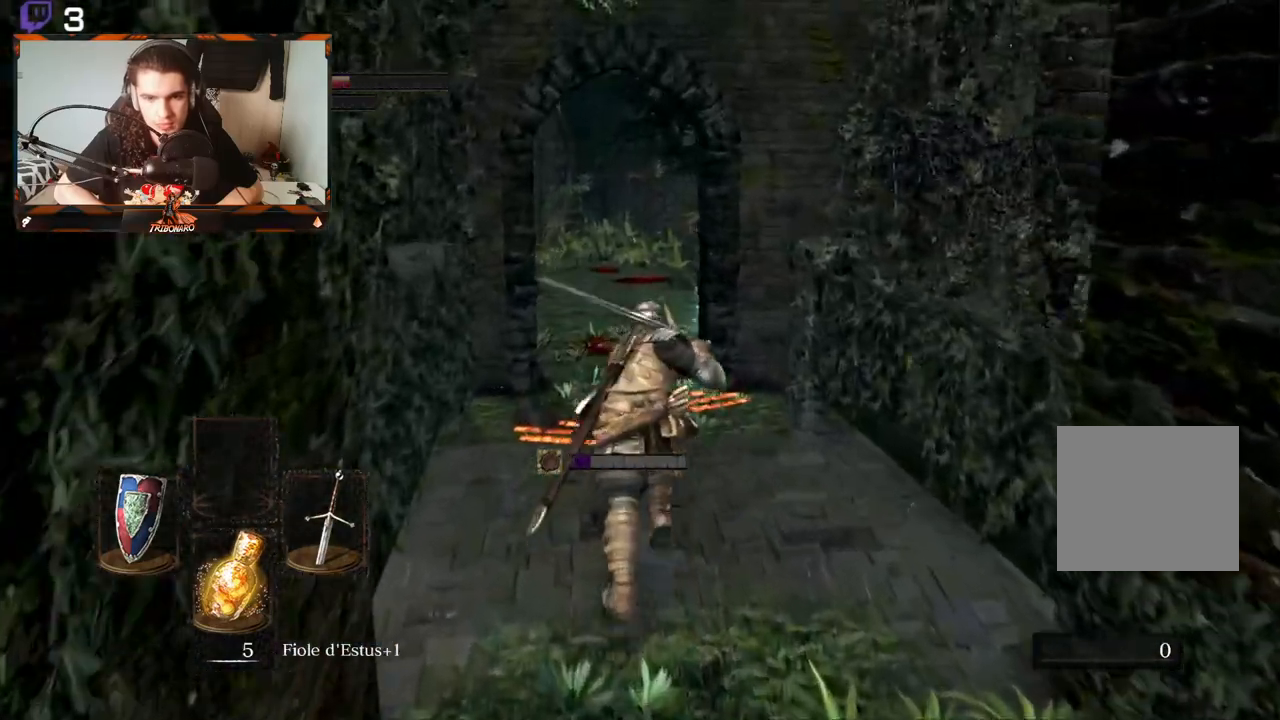
{"buttons": ["B"], "left_stick": "up", "right_stick": "down-right", "events": []}
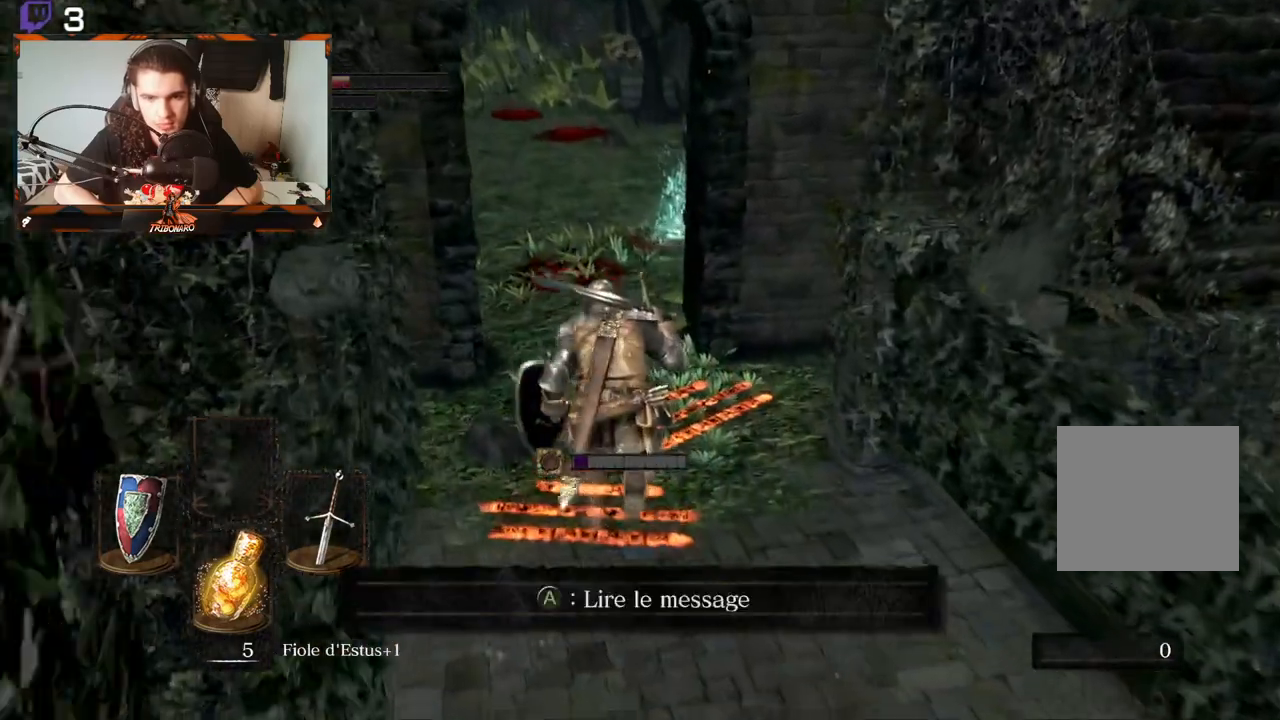
{"buttons": ["B"], "left_stick": "up", "right_stick": "center", "events": [[267, "right_stick", "center"]]}
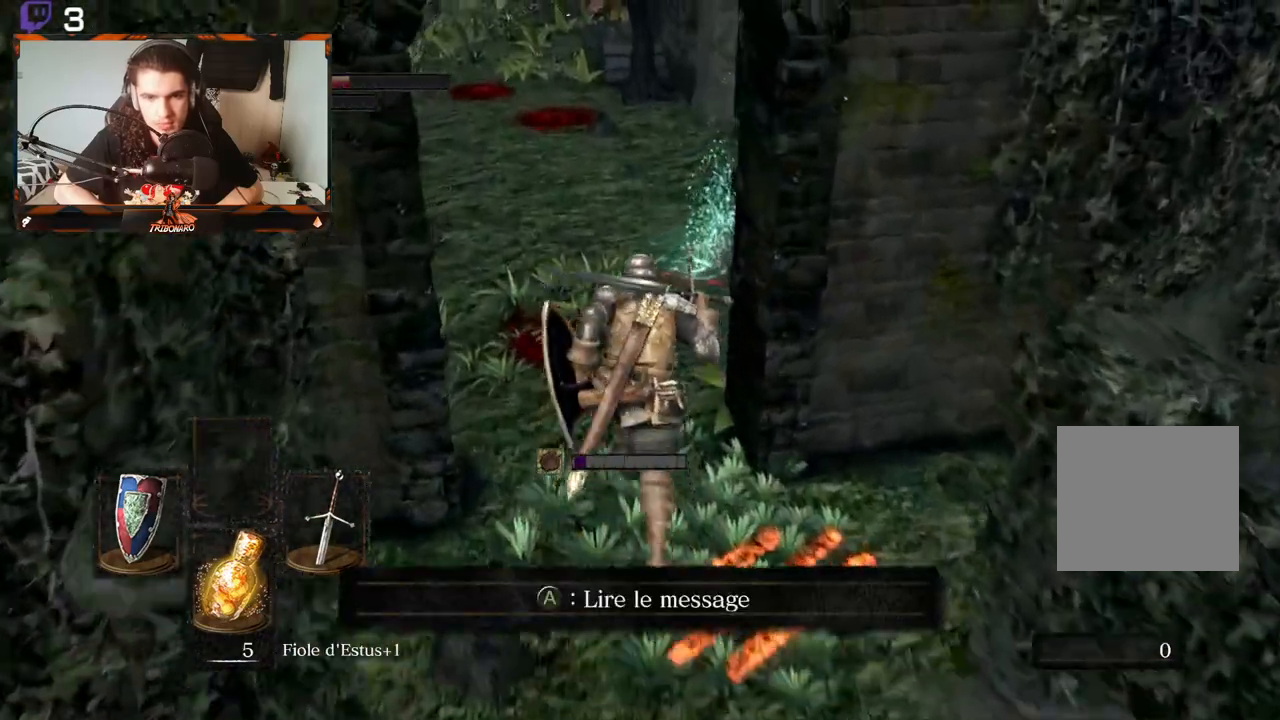
{"buttons": ["B"], "left_stick": "up", "right_stick": "center", "events": []}
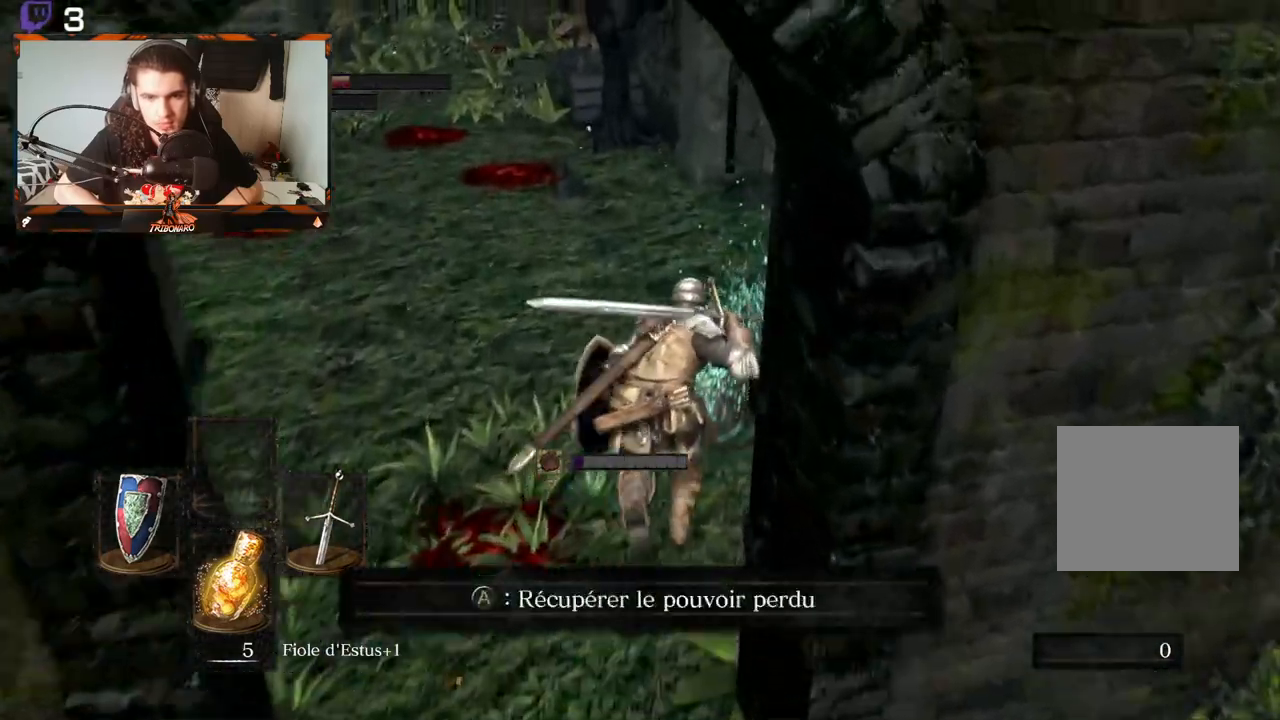
{"buttons": ["B"], "left_stick": "up", "right_stick": "center", "events": [[67, "A", "down"], [150, "A", "up"], [167, "A", "down"], [283, "A", "up"]]}
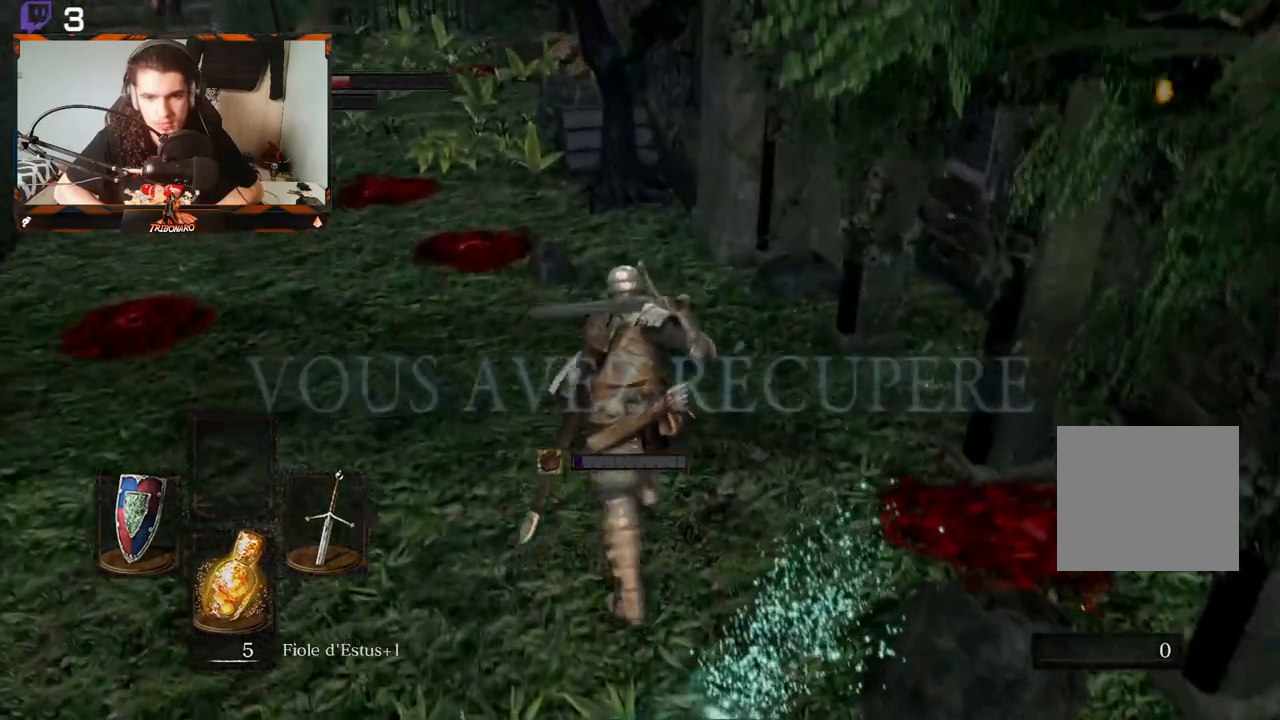
{"buttons": ["B"], "left_stick": "up", "right_stick": "up-left", "events": [[133, "right_stick", "up-left"]]}
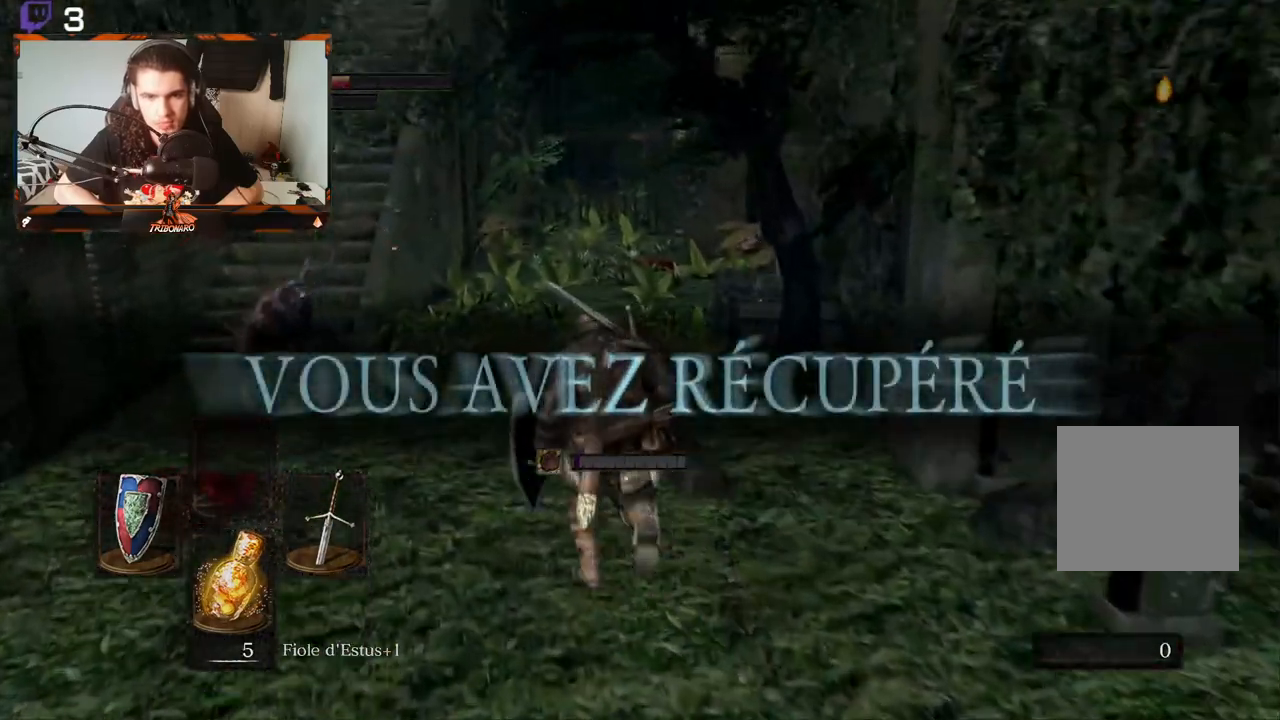
{"buttons": ["B", "L1"], "left_stick": "up-left", "right_stick": "center", "events": [[17, "left_stick", "up-left"], [17, "right_stick", "center"], [467, "L1", "down"]]}
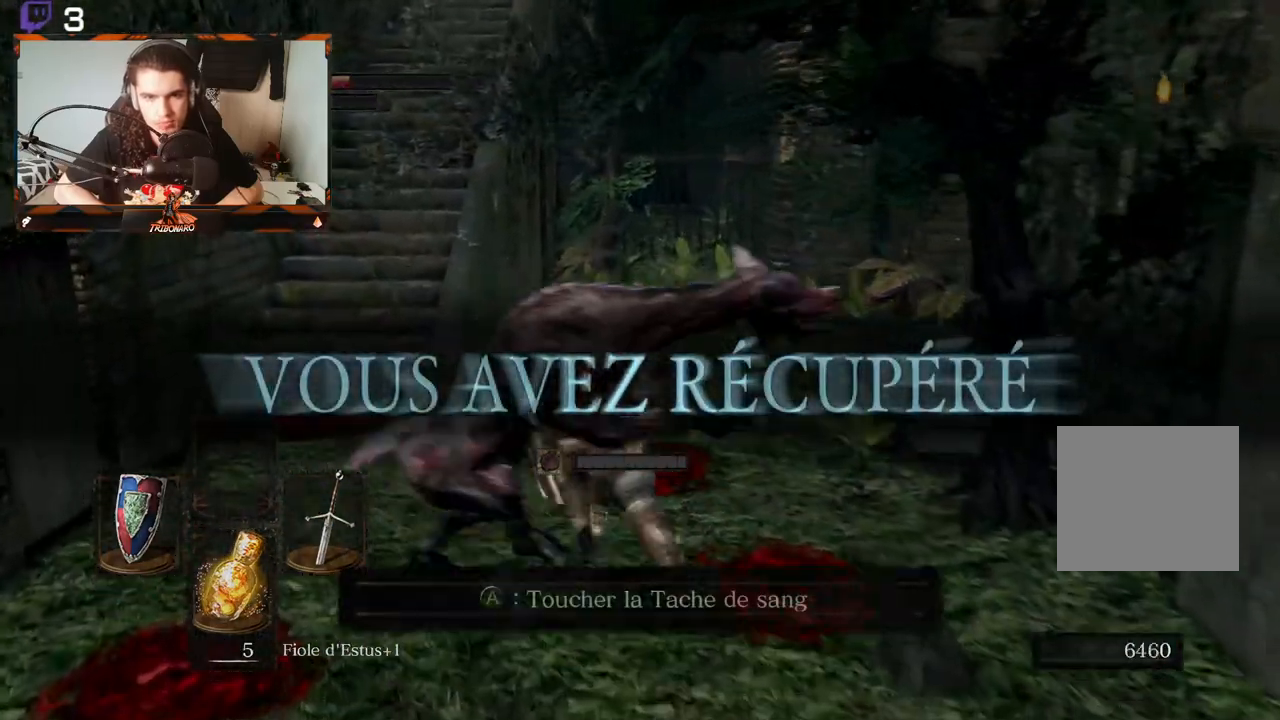
{"buttons": ["B"], "left_stick": "up-left", "right_stick": "center", "events": [[200, "L1", "up"]]}
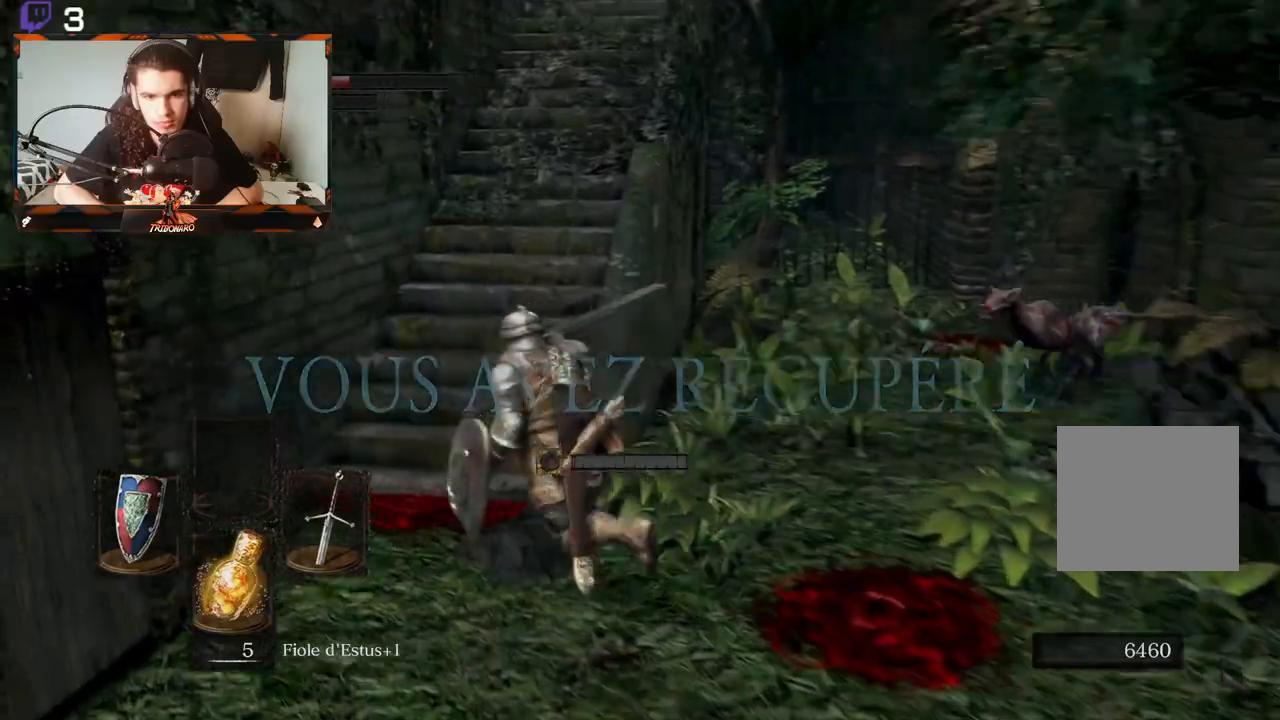
{"buttons": ["B"], "left_stick": "up", "right_stick": "center", "events": [[117, "left_stick", "up"], [117, "right_stick", "right"], [383, "right_stick", "center"]]}
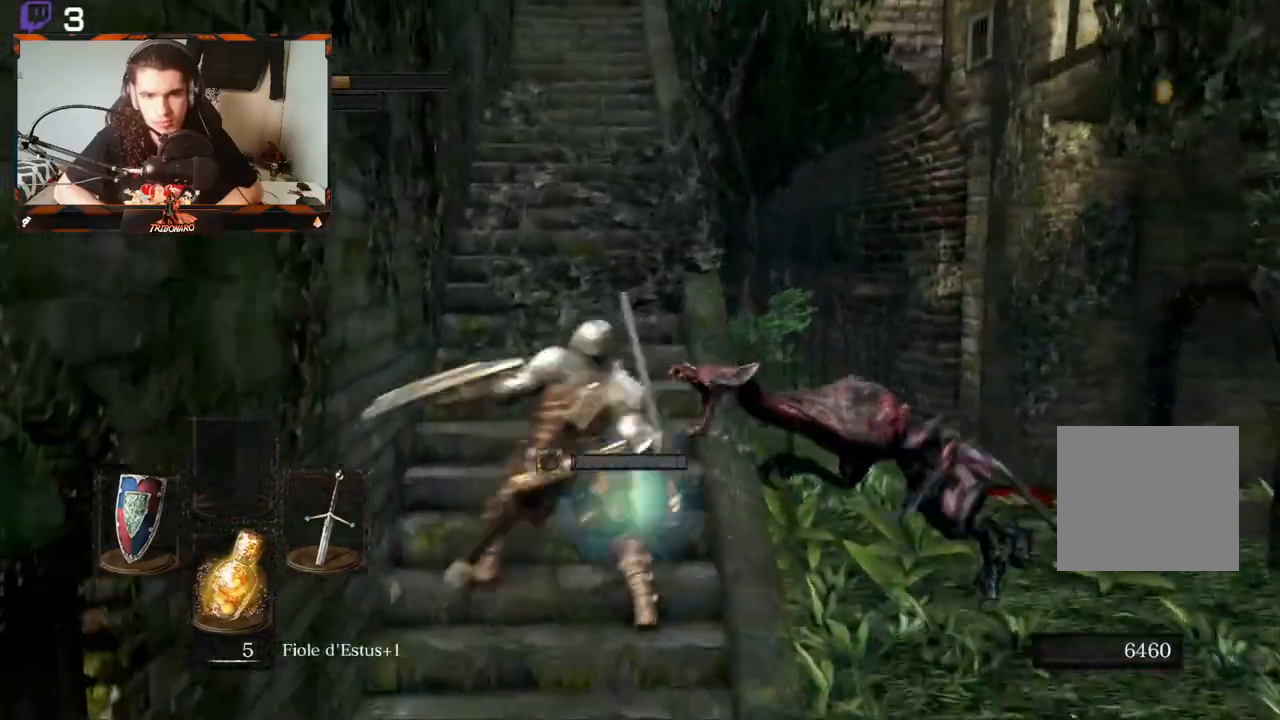
{"buttons": ["B"], "left_stick": "up", "right_stick": "center", "events": []}
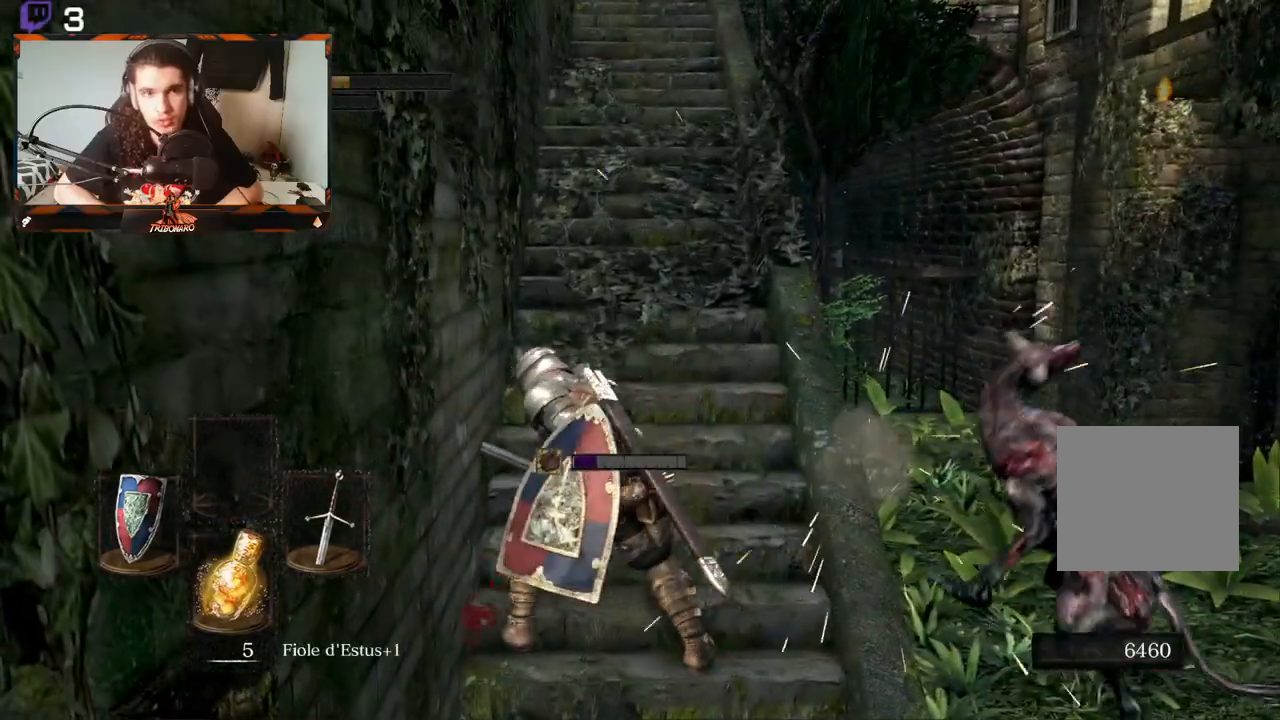
{"buttons": ["B"], "left_stick": "up", "right_stick": "center", "events": []}
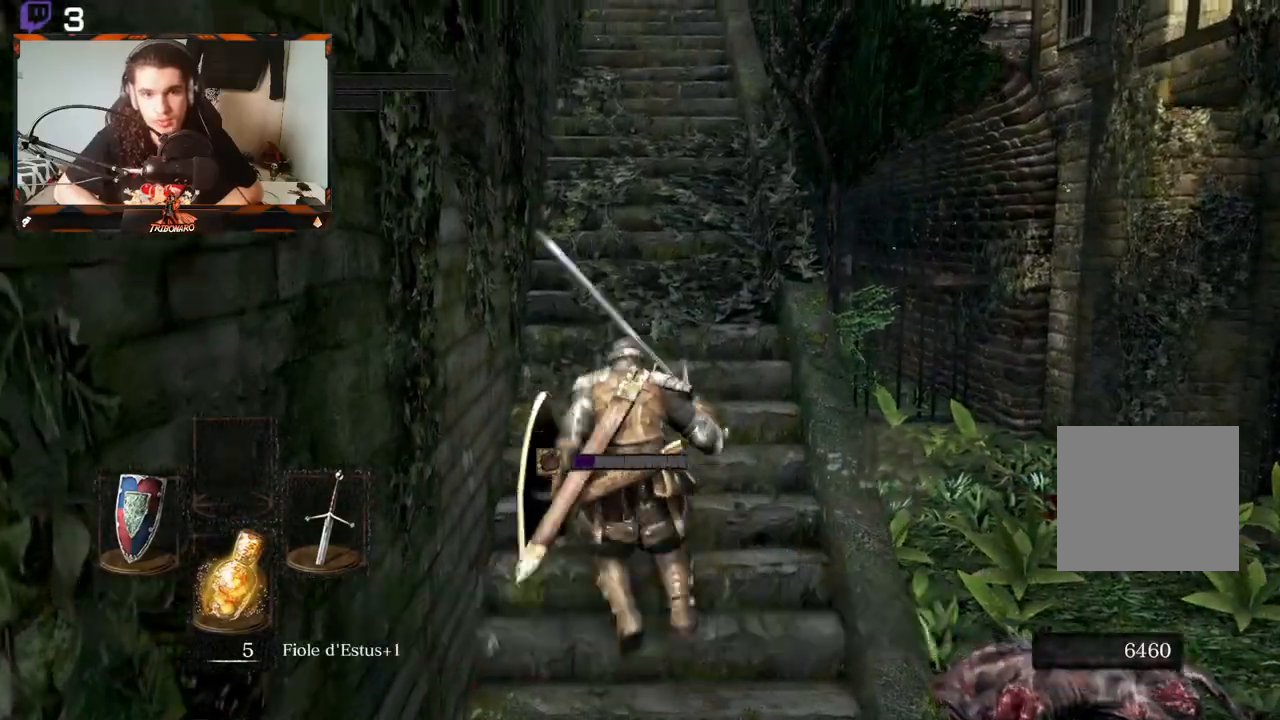
{"buttons": ["B"], "left_stick": "up", "right_stick": "down-right", "events": [[233, "right_stick", "down-right"]]}
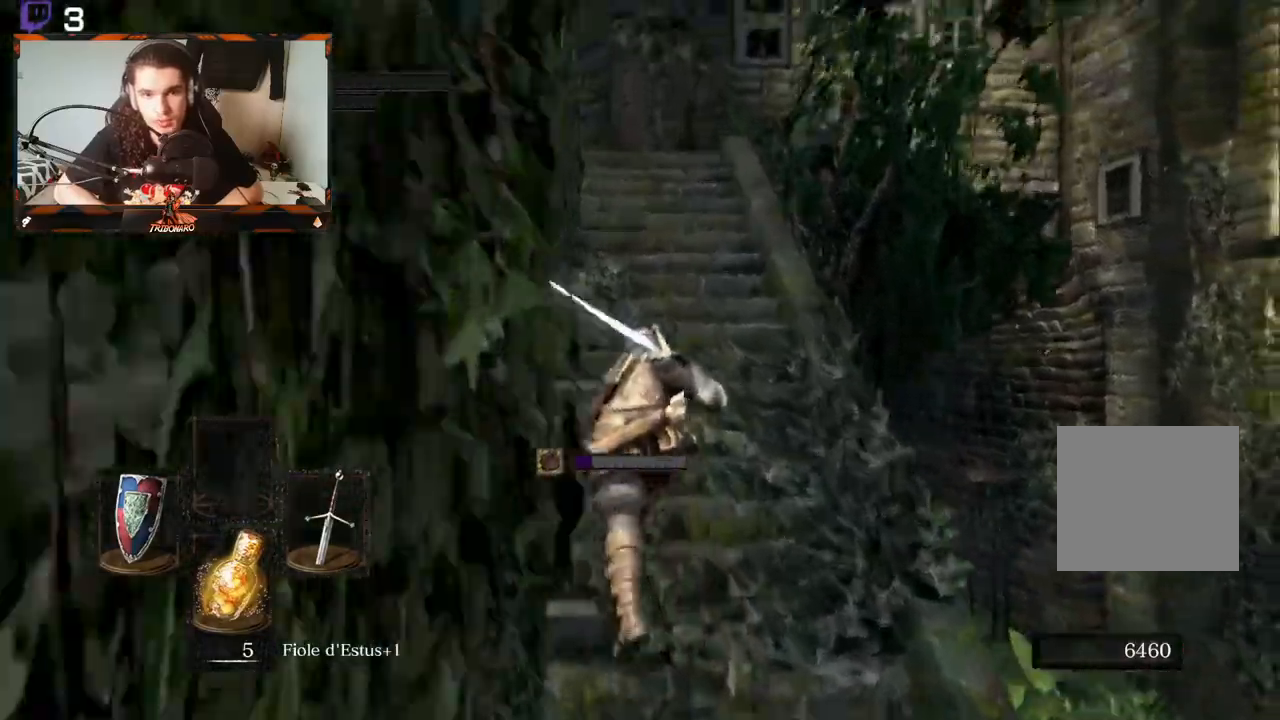
{"buttons": ["B"], "left_stick": "up", "right_stick": "down-right", "events": []}
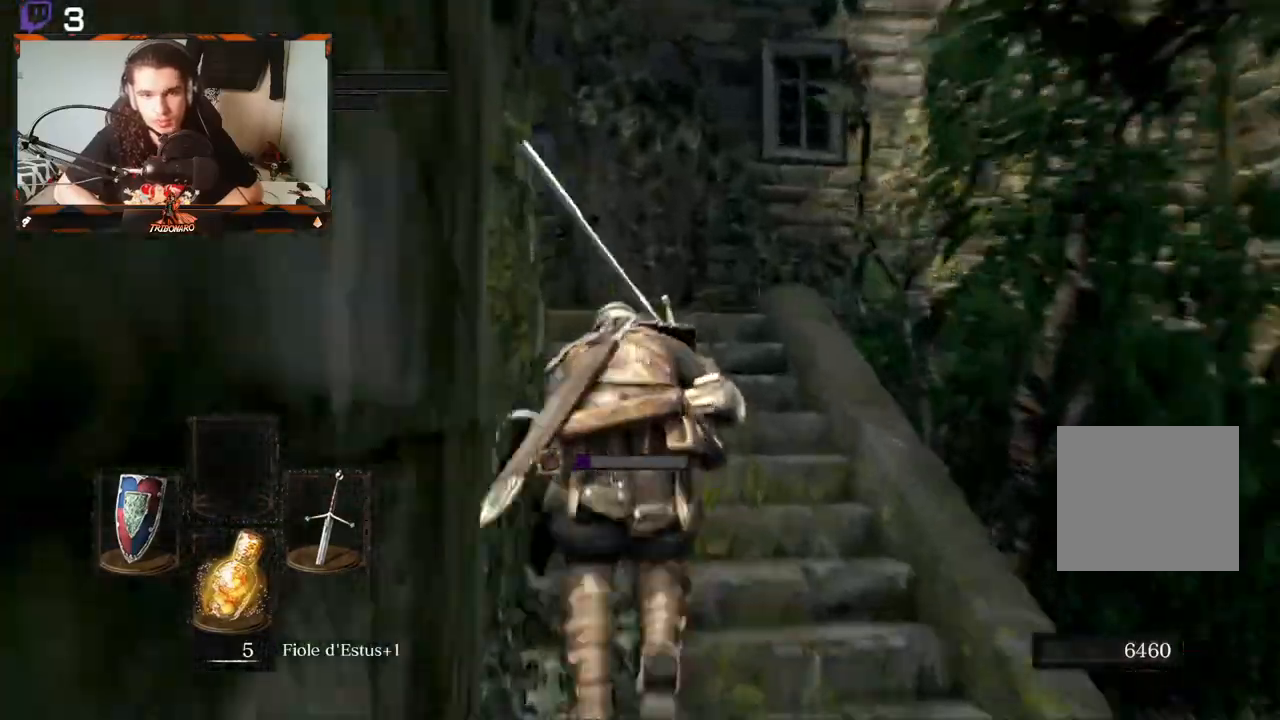
{"buttons": ["B"], "left_stick": "up", "right_stick": "center", "events": [[367, "right_stick", "center"]]}
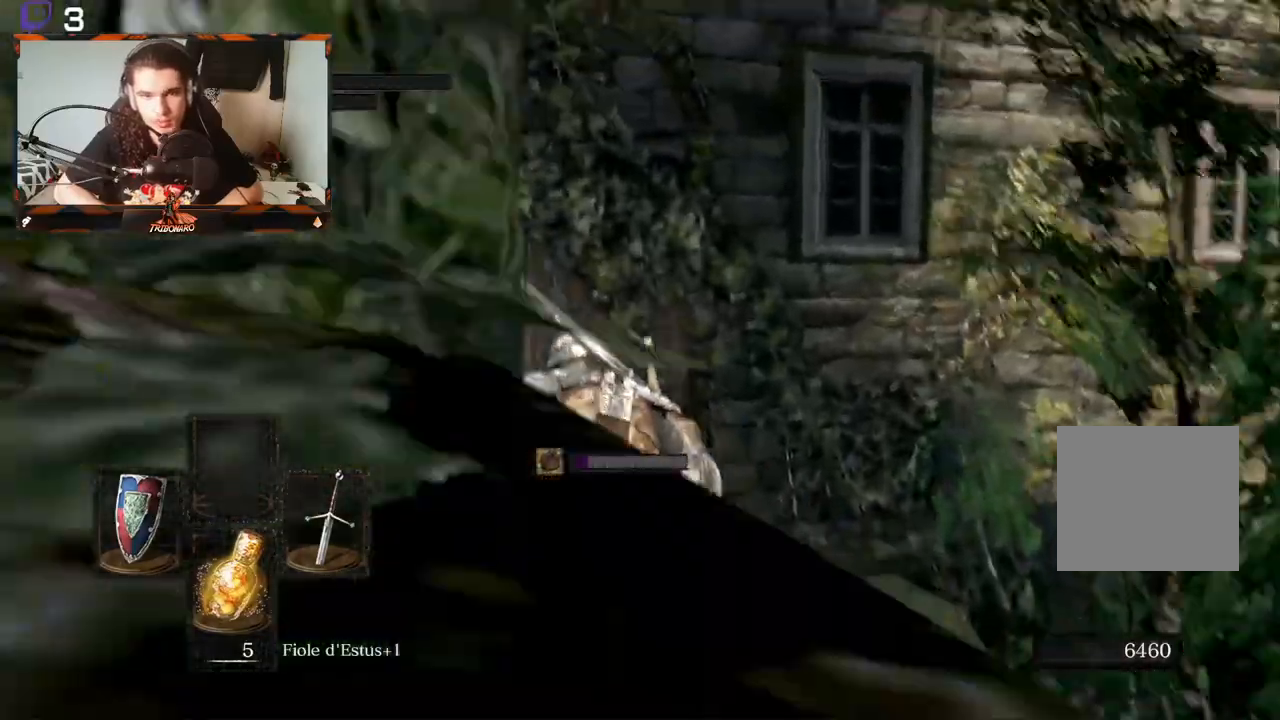
{"buttons": ["A", "B"], "left_stick": "center", "right_stick": "center", "events": [[117, "A", "down"], [367, "A", "up"], [367, "left_stick", "center"], [417, "A", "down"]]}
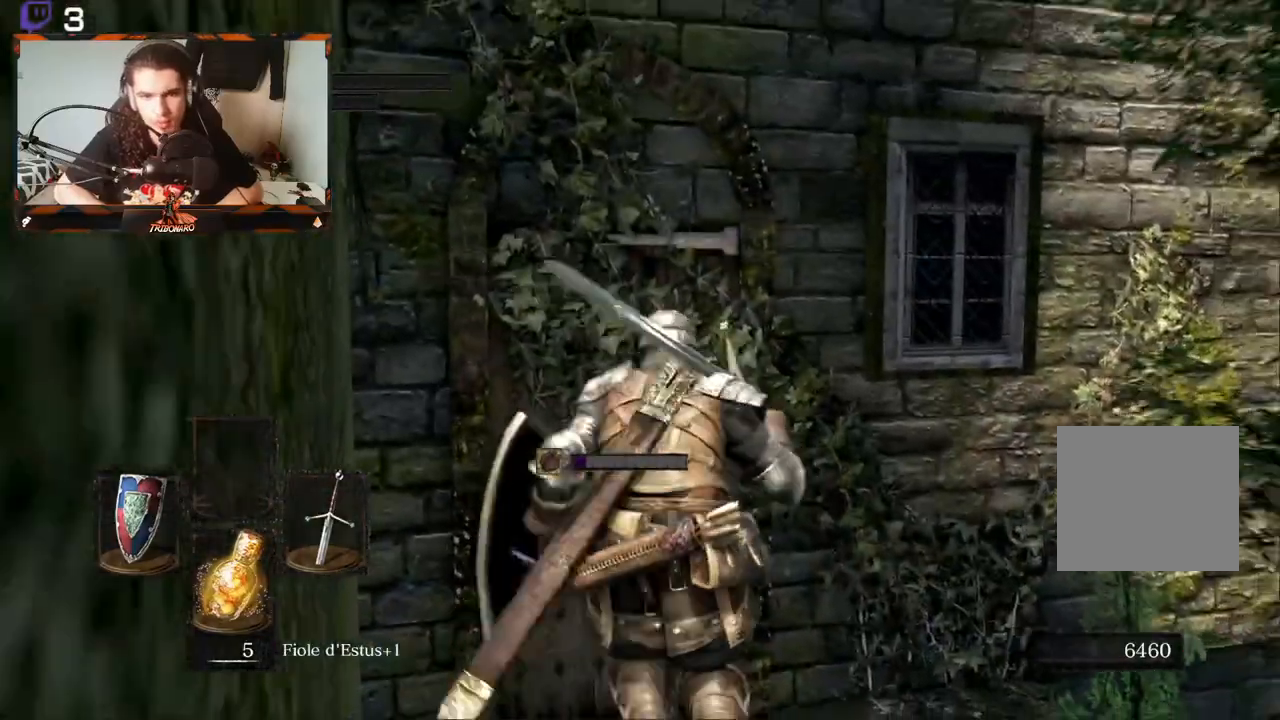
{"buttons": [], "left_stick": "center", "right_stick": "down-right", "events": [[17, "A", "up"], [67, "B", "up"], [117, "A", "down"], [200, "A", "up"], [433, "right_stick", "down-right"]]}
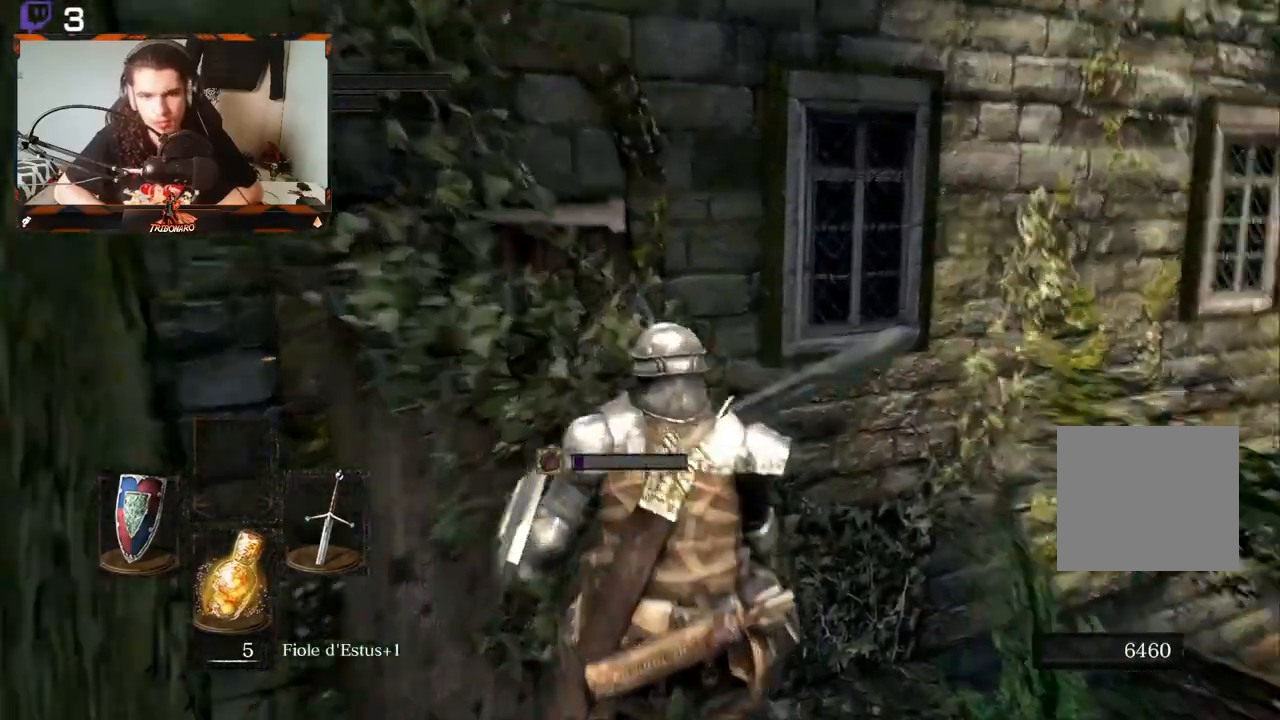
{"buttons": [], "left_stick": "up", "right_stick": "center", "events": [[33, "left_stick", "right"], [117, "left_stick", "up-right"], [300, "left_stick", "up"], [383, "right_stick", "center"]]}
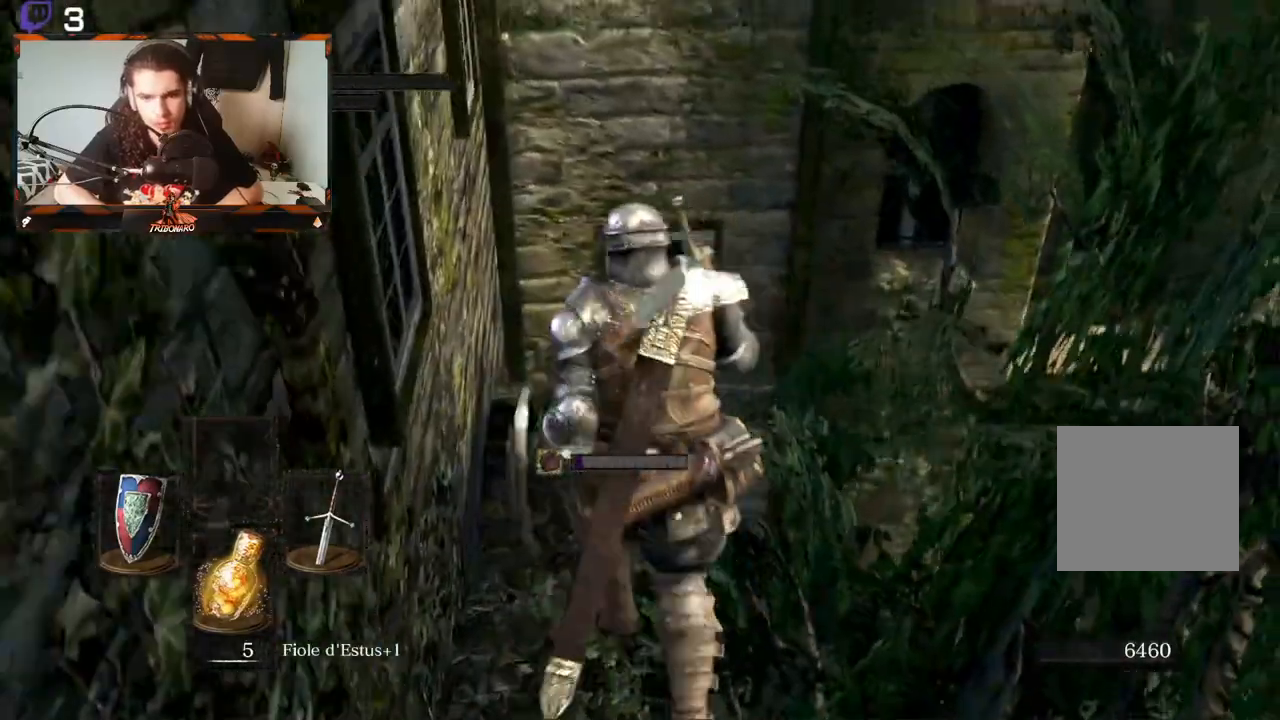
{"buttons": [], "left_stick": "center", "right_stick": "down-right", "events": [[83, "X", "down"], [167, "X", "up"], [333, "left_stick", "center"], [333, "right_stick", "right"], [417, "right_stick", "down-right"]]}
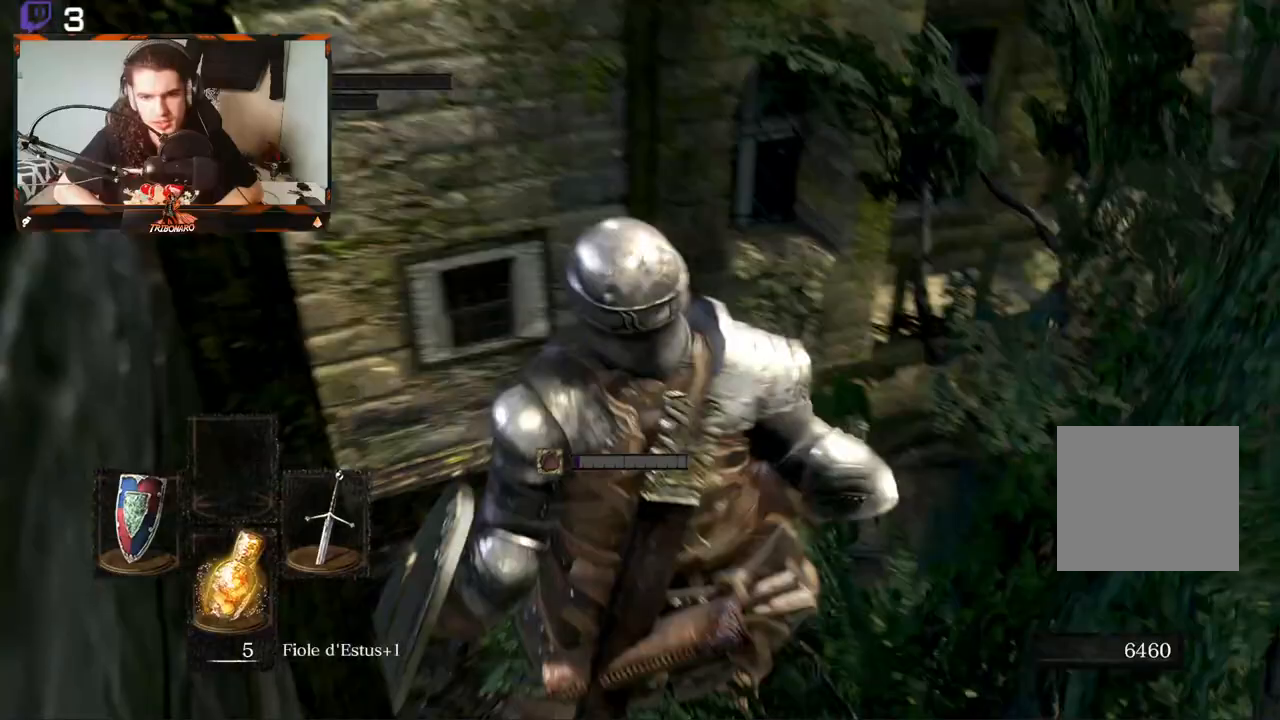
{"buttons": [], "left_stick": "center", "right_stick": "down-right", "events": [[267, "left_stick", "down"], [467, "left_stick", "center"]]}
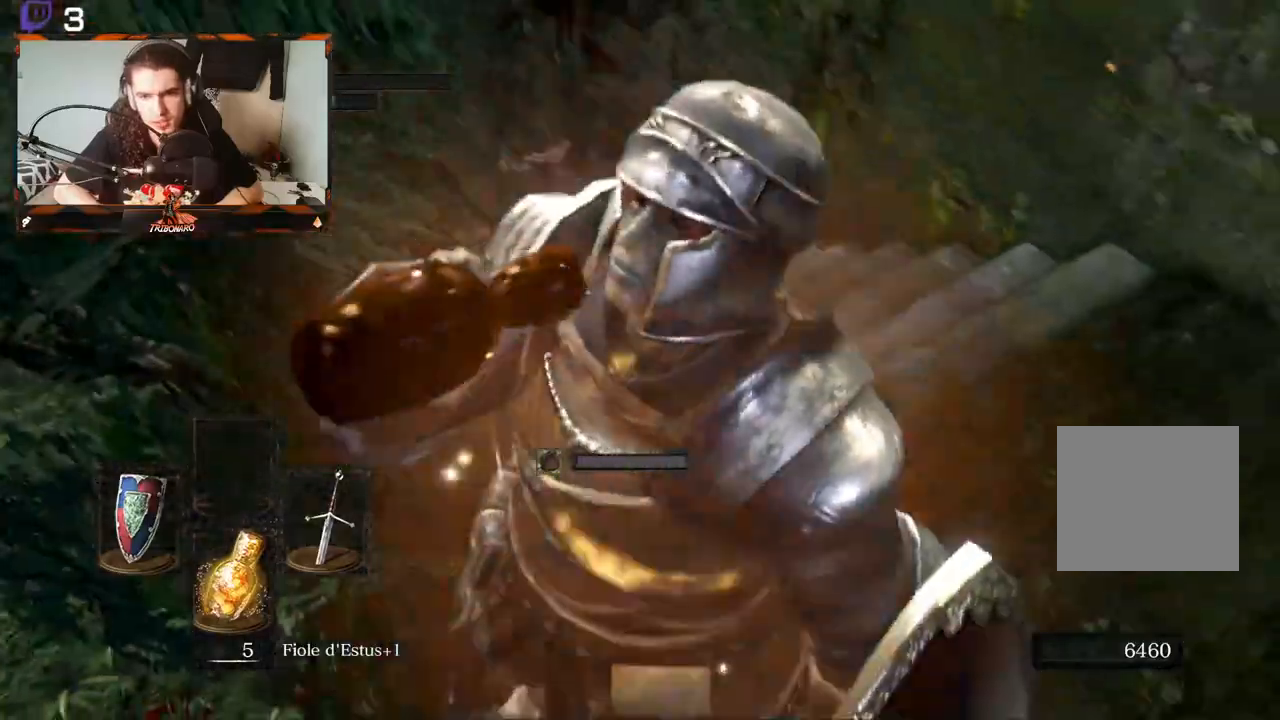
{"buttons": [], "left_stick": "down", "right_stick": "right", "events": [[83, "R3", "down"], [83, "right_stick", "down"], [200, "R3", "up"], [233, "right_stick", "center"], [417, "right_stick", "right"], [500, "left_stick", "down"]]}
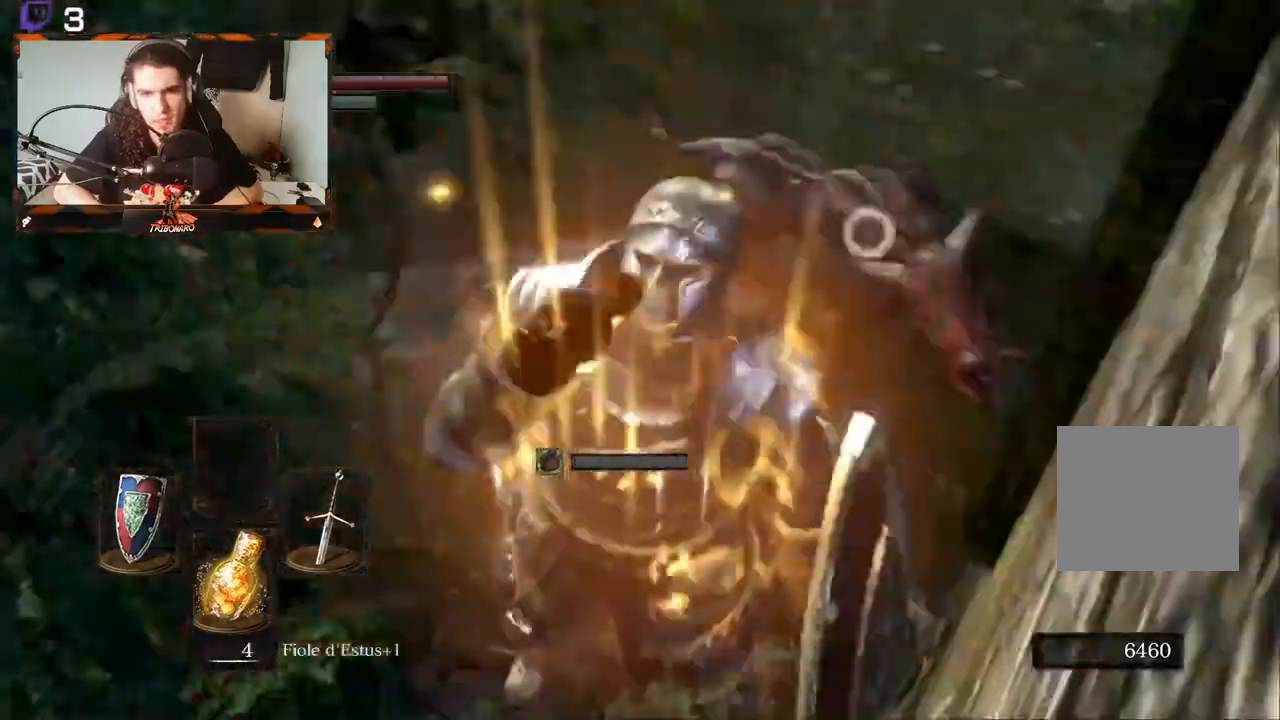
{"buttons": ["L1"], "left_stick": "up-right", "right_stick": "center", "events": [[217, "left_stick", "down-right"], [300, "right_stick", "center"], [333, "L1", "down"], [367, "left_stick", "up-right"]]}
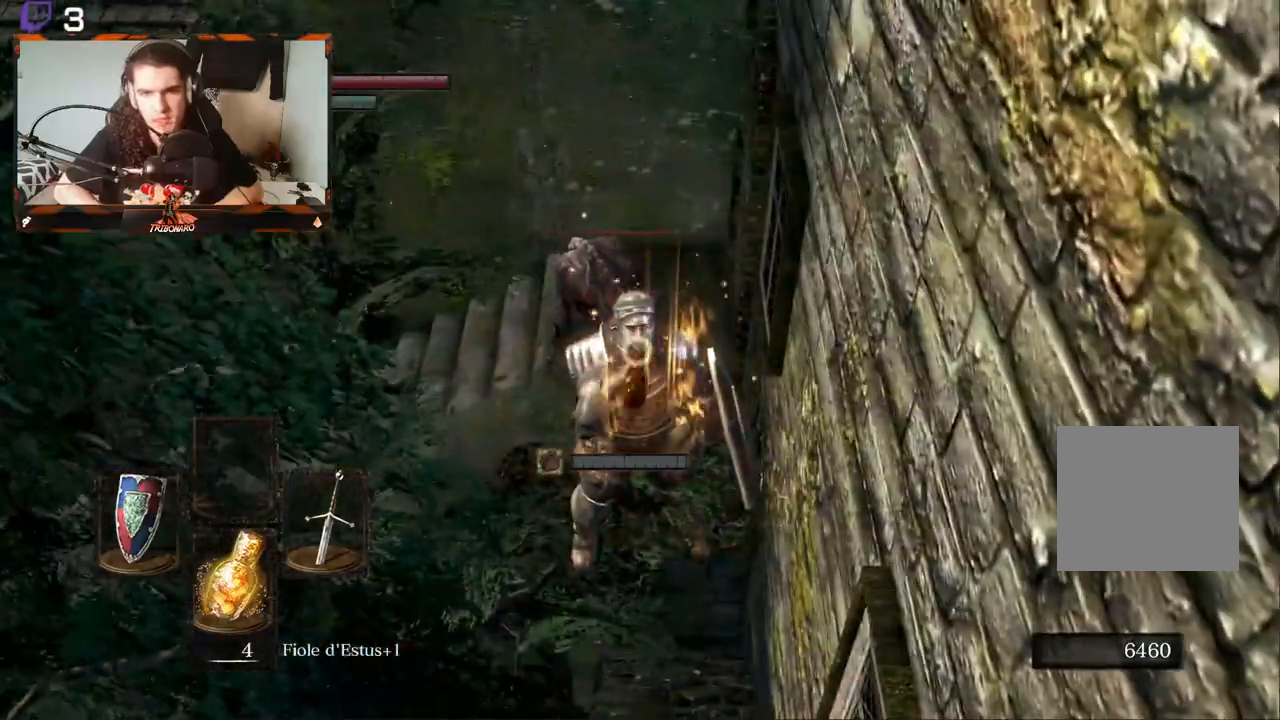
{"buttons": ["L1"], "left_stick": "up", "right_stick": "center", "events": [[83, "left_stick", "up"]]}
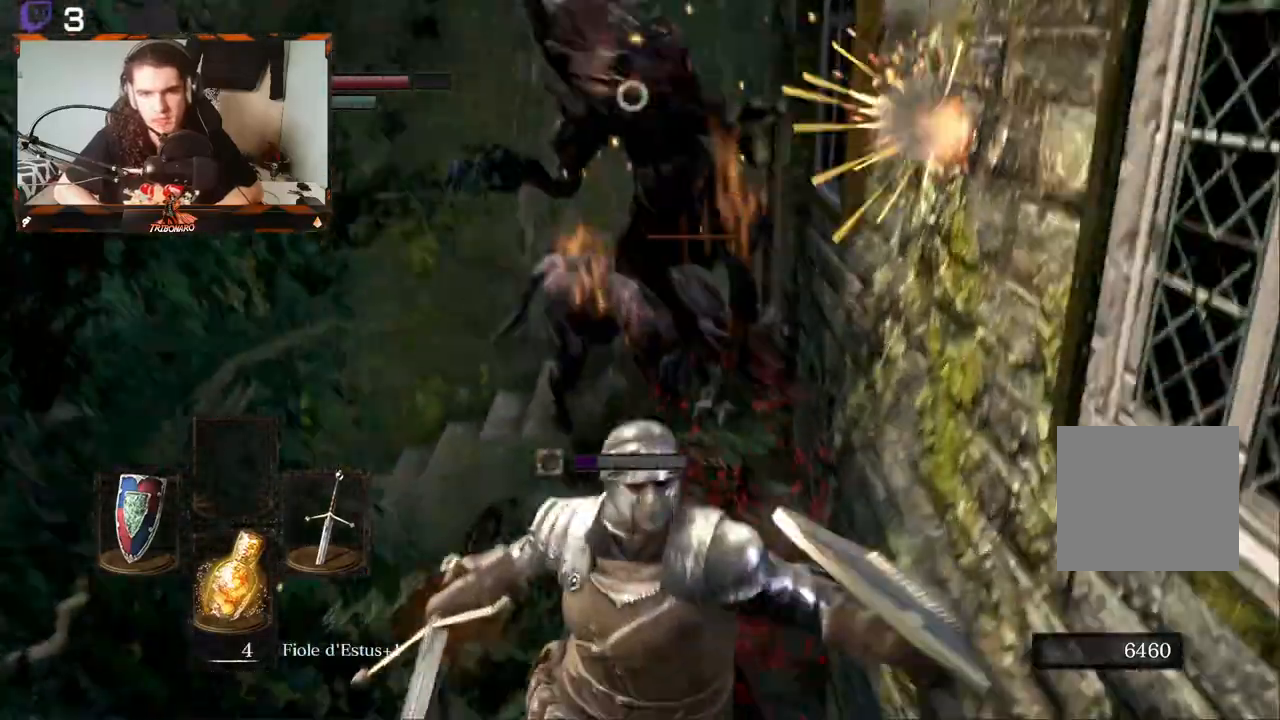
{"buttons": [], "left_stick": "up", "right_stick": "center", "events": [[50, "L1", "up"]]}
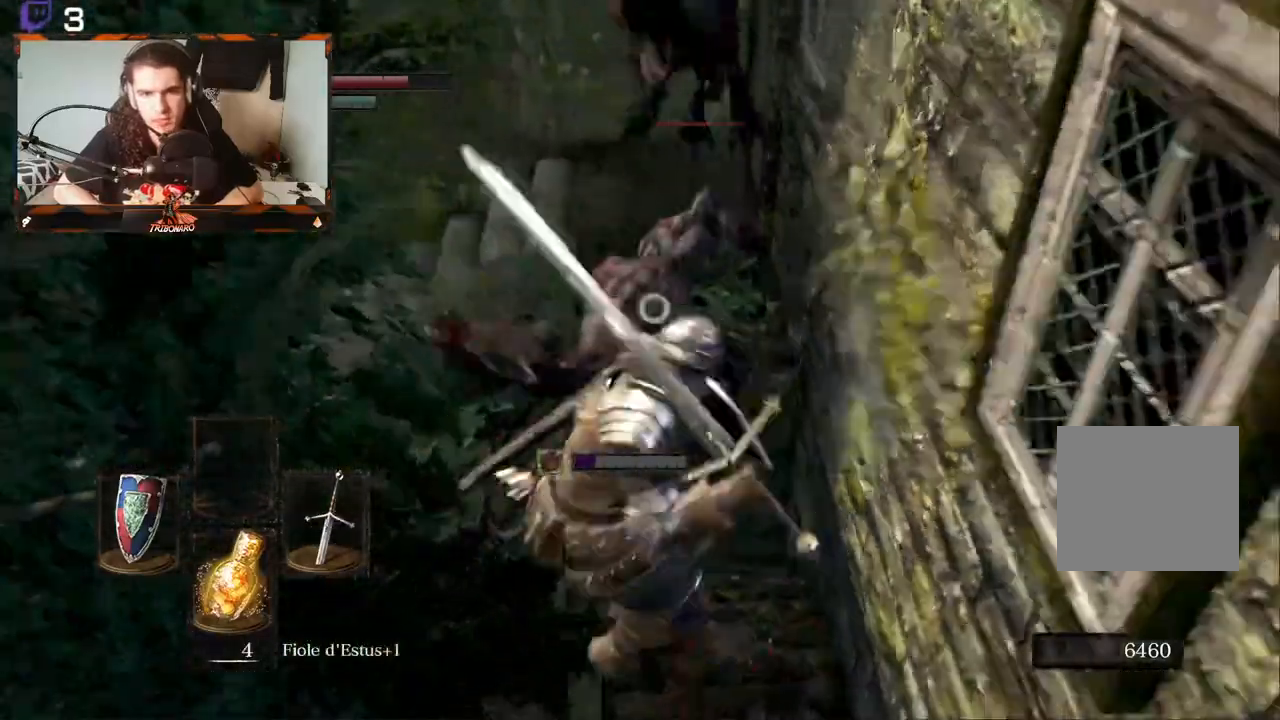
{"buttons": ["L1"], "left_stick": "up-right", "right_stick": "center", "events": [[17, "L1", "down"], [383, "left_stick", "up-right"]]}
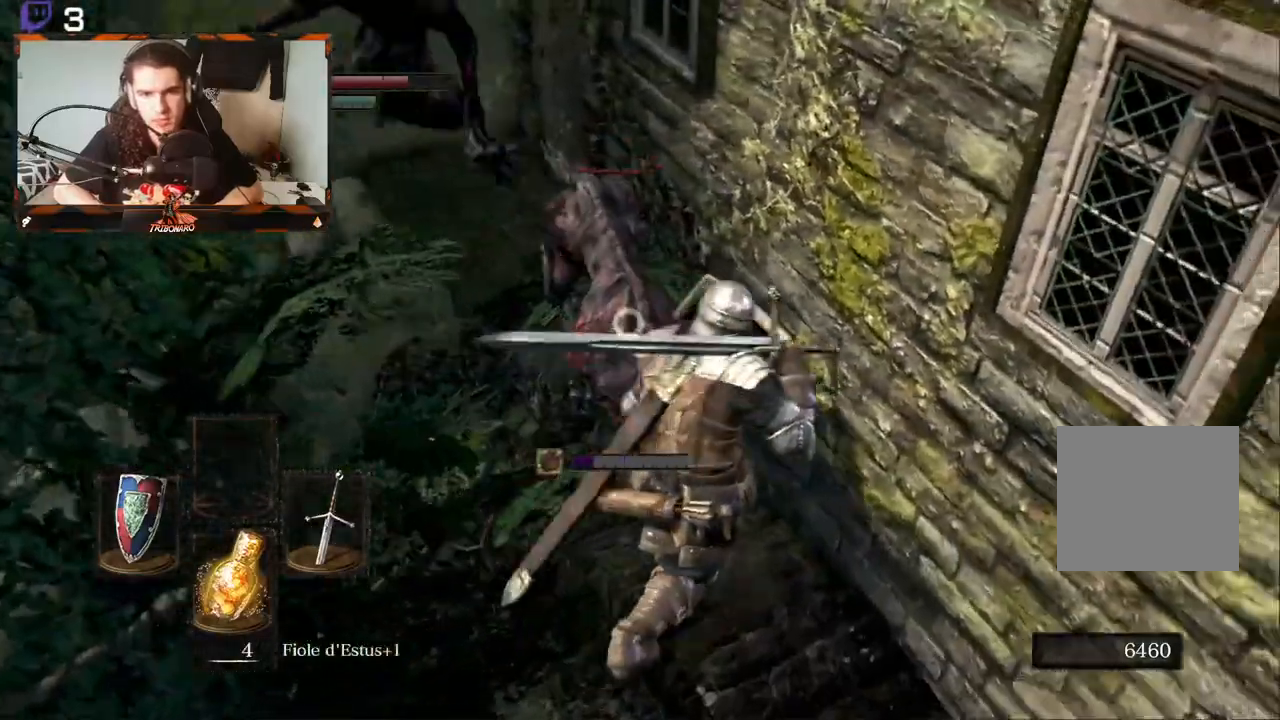
{"buttons": ["L1"], "left_stick": "center", "right_stick": "center", "events": [[267, "left_stick", "center"]]}
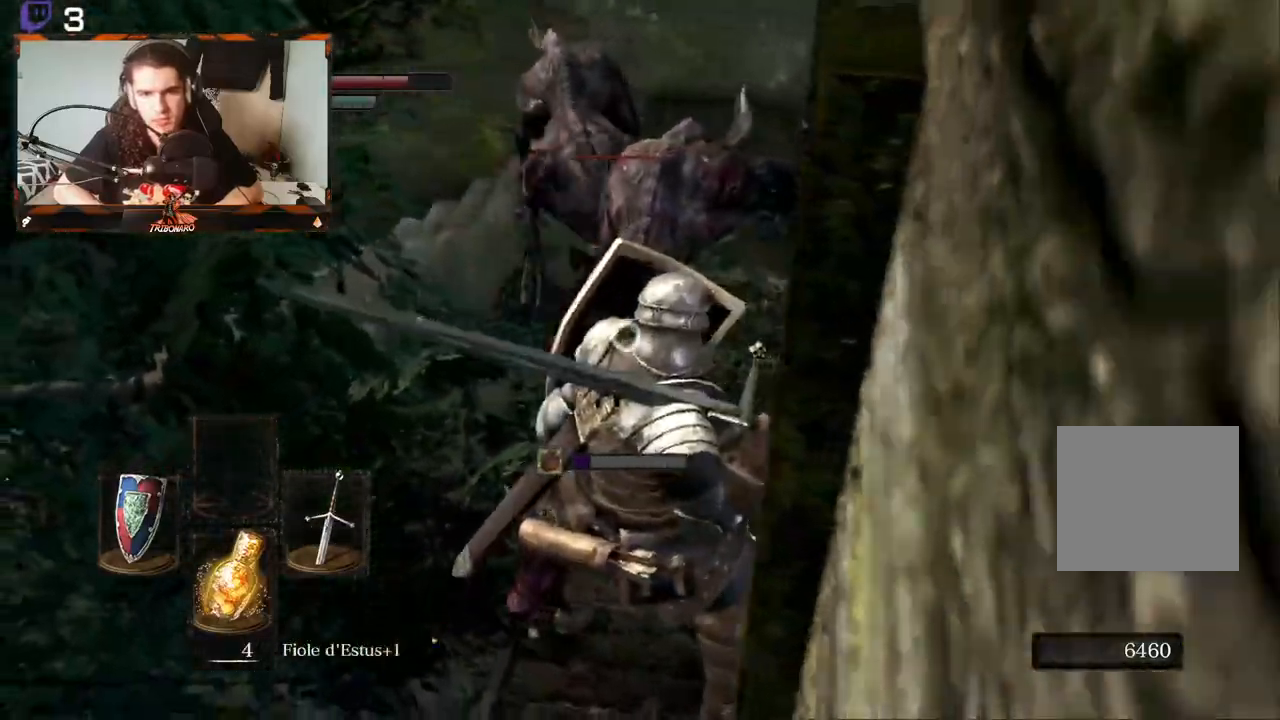
{"buttons": ["L1"], "left_stick": "center", "right_stick": "center", "events": [[383, "R2", "down"], [483, "R2", "up"]]}
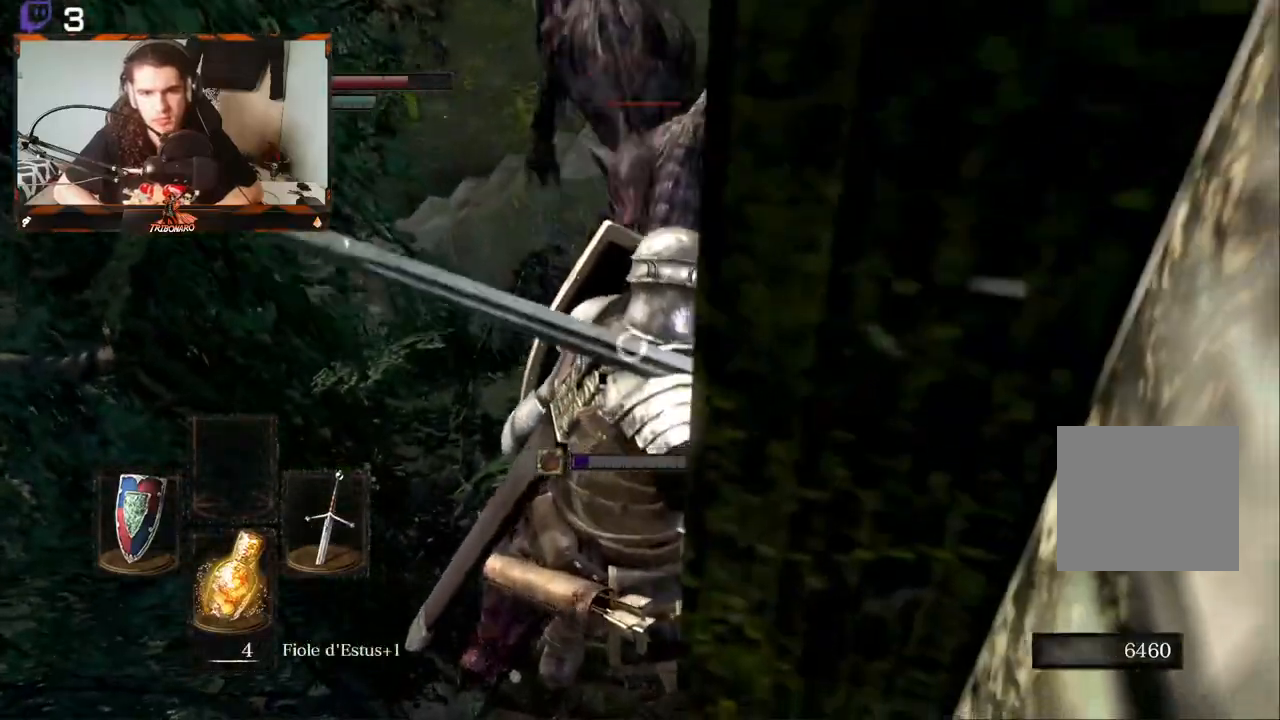
{"buttons": ["L1"], "left_stick": "center", "right_stick": "center", "events": []}
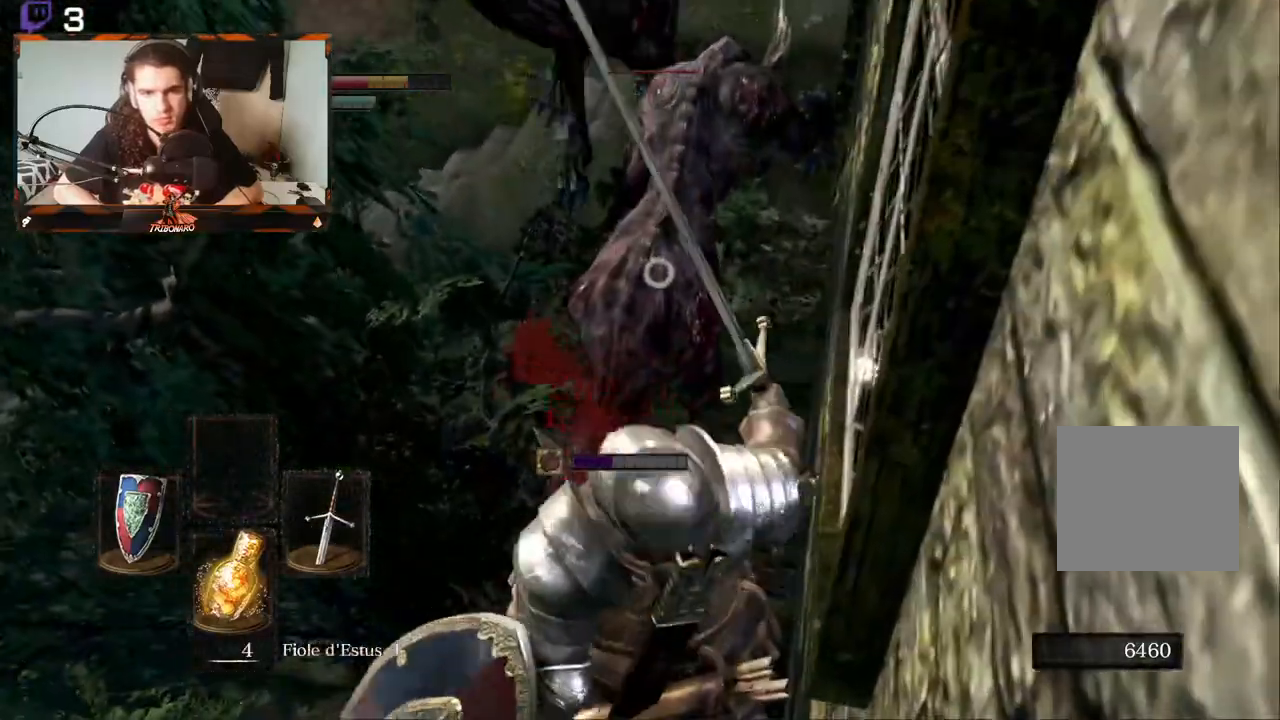
{"buttons": ["L1"], "left_stick": "center", "right_stick": "center", "events": [[100, "R2", "down"], [217, "R2", "up"], [283, "R2", "down"], [400, "R2", "up"]]}
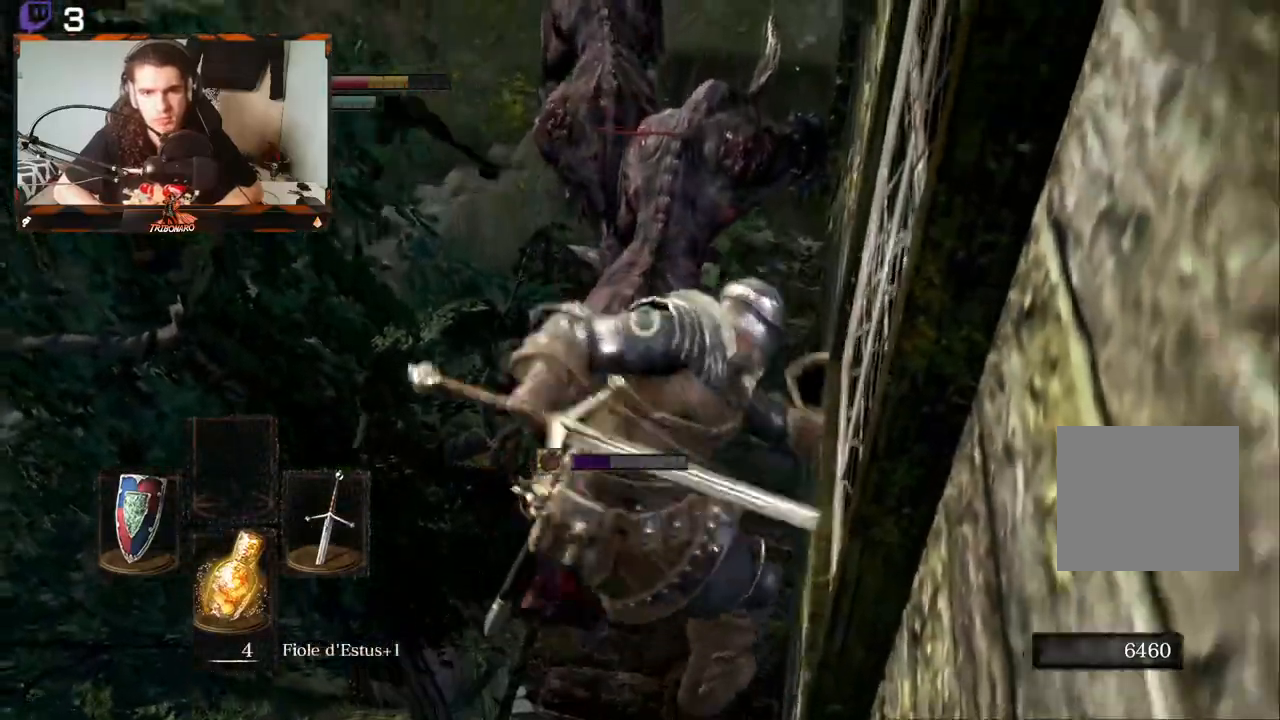
{"buttons": [], "left_stick": "down-right", "right_stick": "center", "events": [[350, "L1", "up"], [450, "left_stick", "down-right"]]}